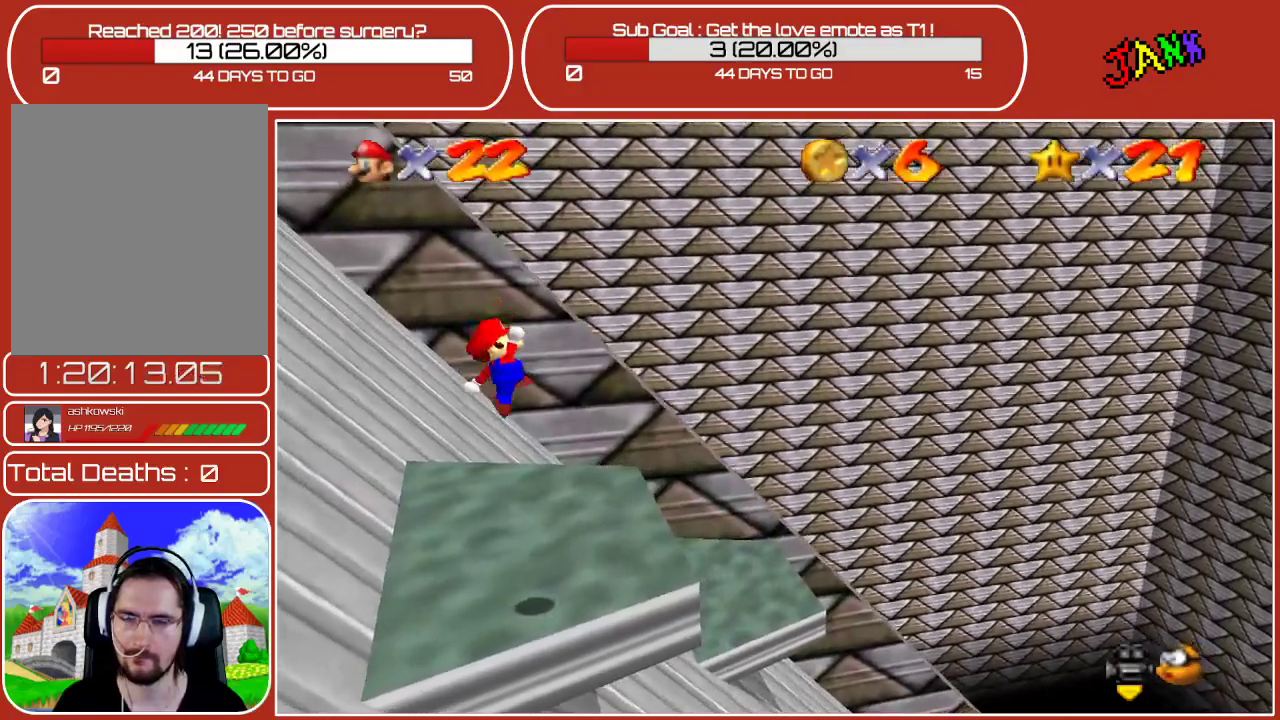
Gameplay with a controller (Nintendo layout); each line is a JSON object with the inputs held at the frame after it. "events" lists button and stick changes between this image and that frame as [ms after this image, input, new state], when the widget could be followed in between. Not read: L3 R3.
{"buttons": [], "left_stick": "center", "events": [[133, "B", "up"], [183, "left_stick", "up-left"], [367, "left_stick", "center"]]}
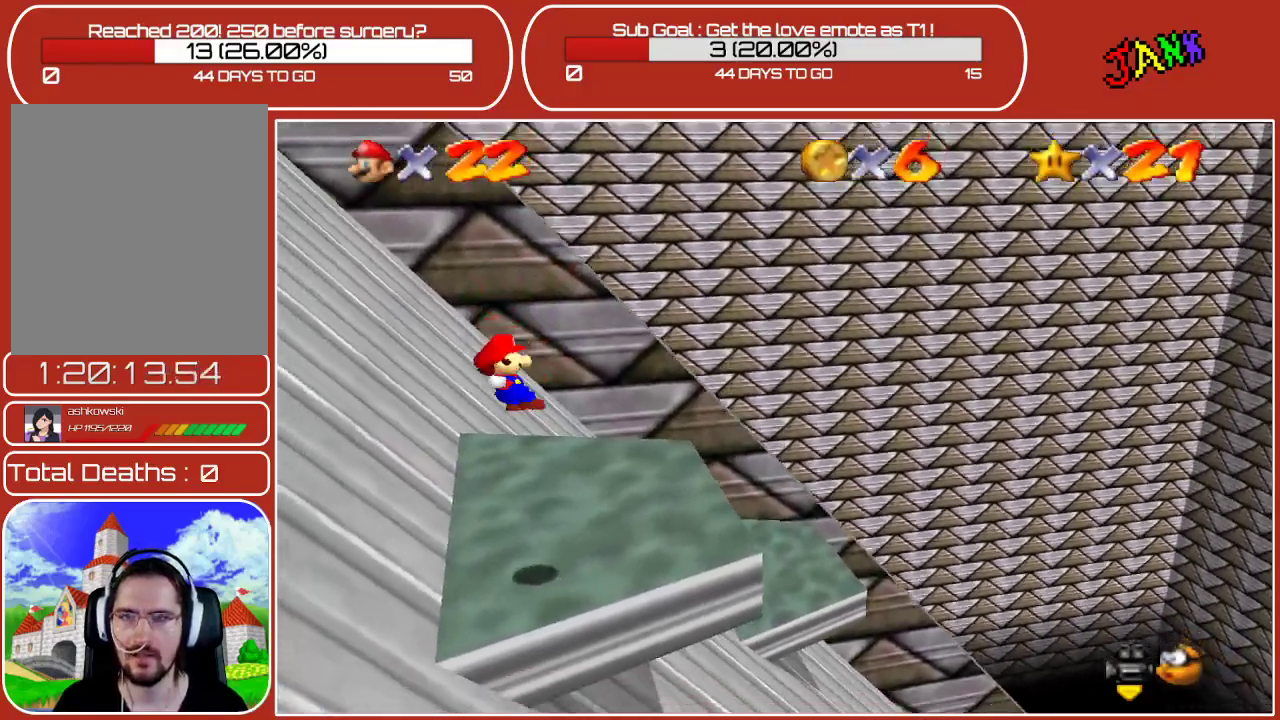
{"buttons": [], "left_stick": "center", "events": []}
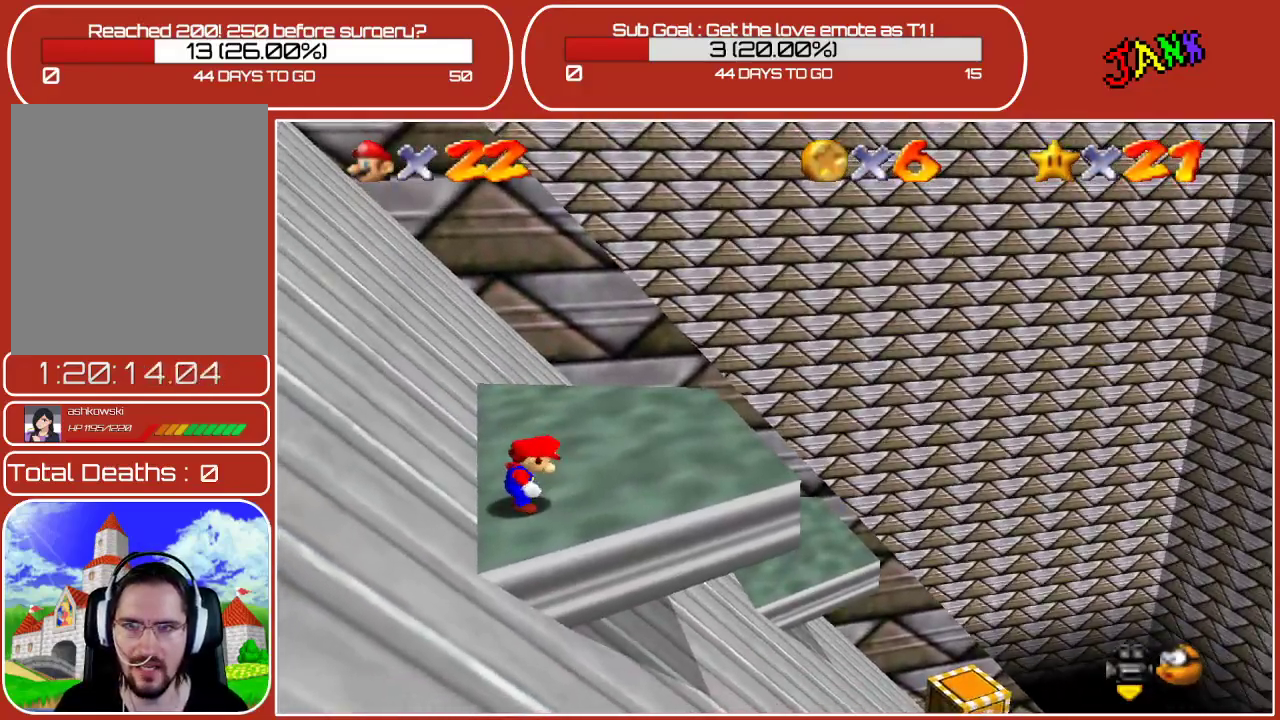
{"buttons": ["Z"], "left_stick": "center", "events": [[67, "Z", "down"]]}
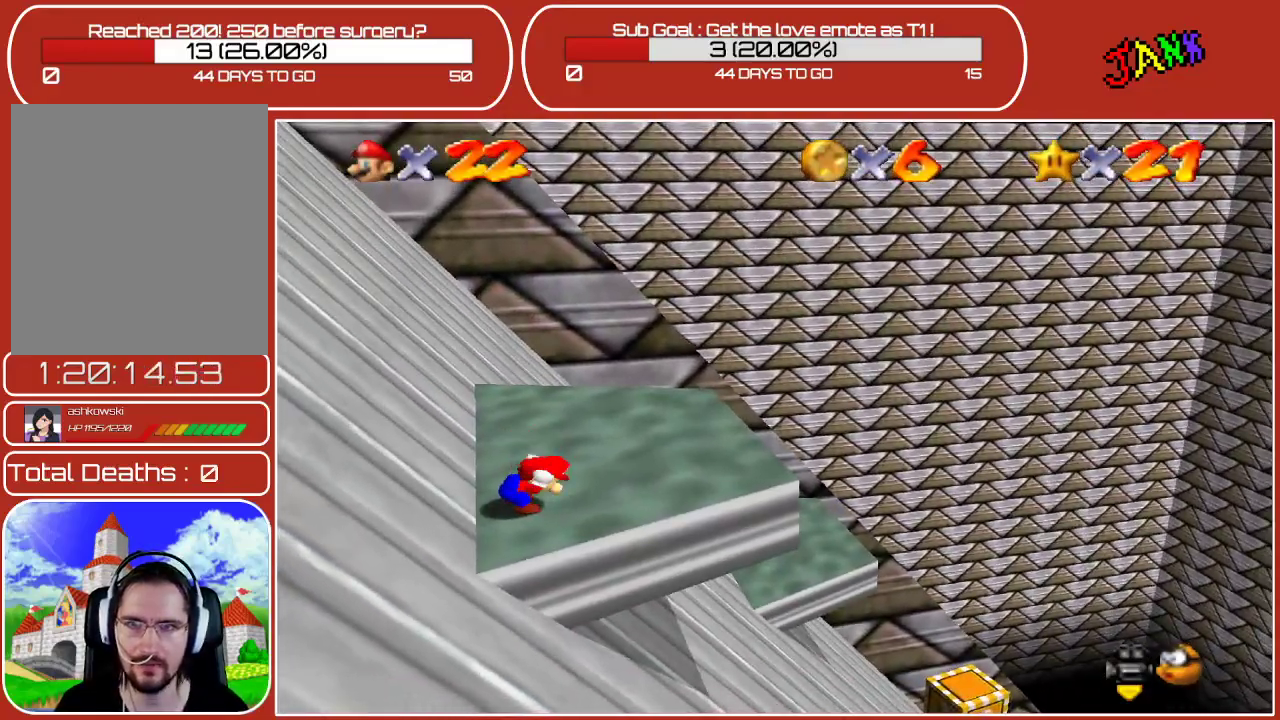
{"buttons": ["A", "Z"], "left_stick": "left", "events": [[33, "A", "down"], [117, "left_stick", "left"]]}
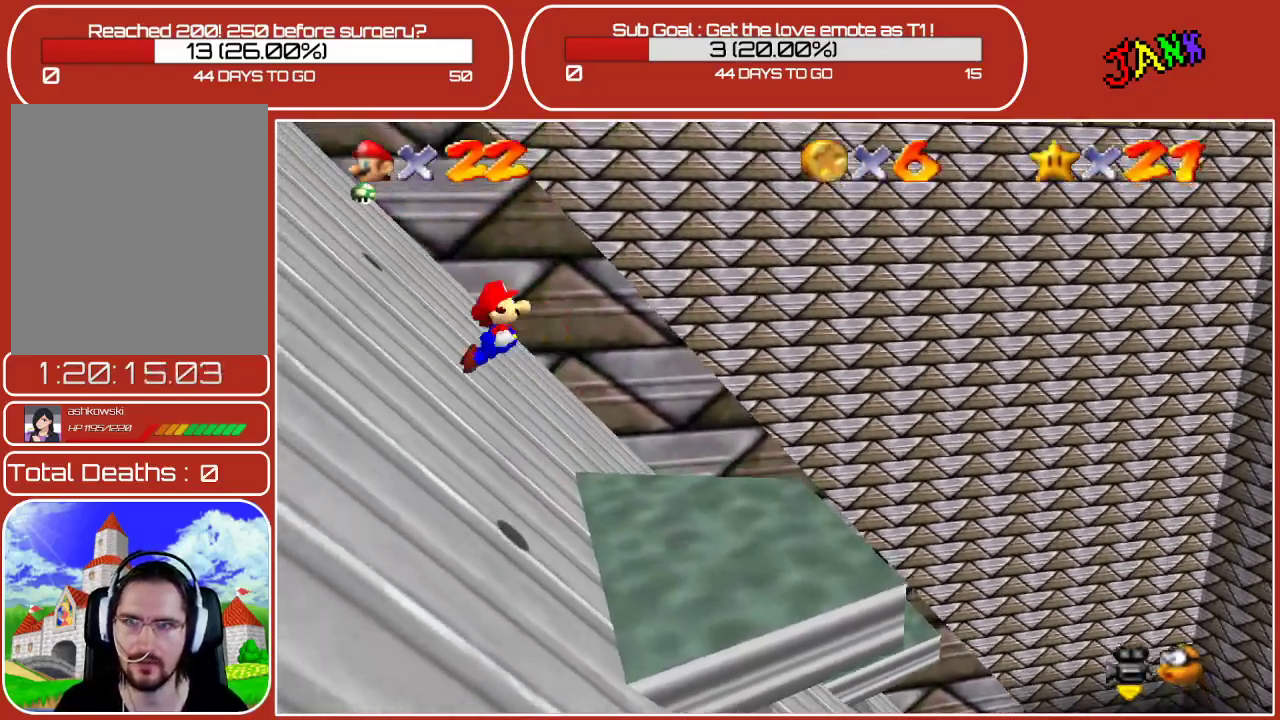
{"buttons": ["A"], "left_stick": "left", "events": [[33, "A", "up"], [117, "Z", "up"], [367, "A", "down"]]}
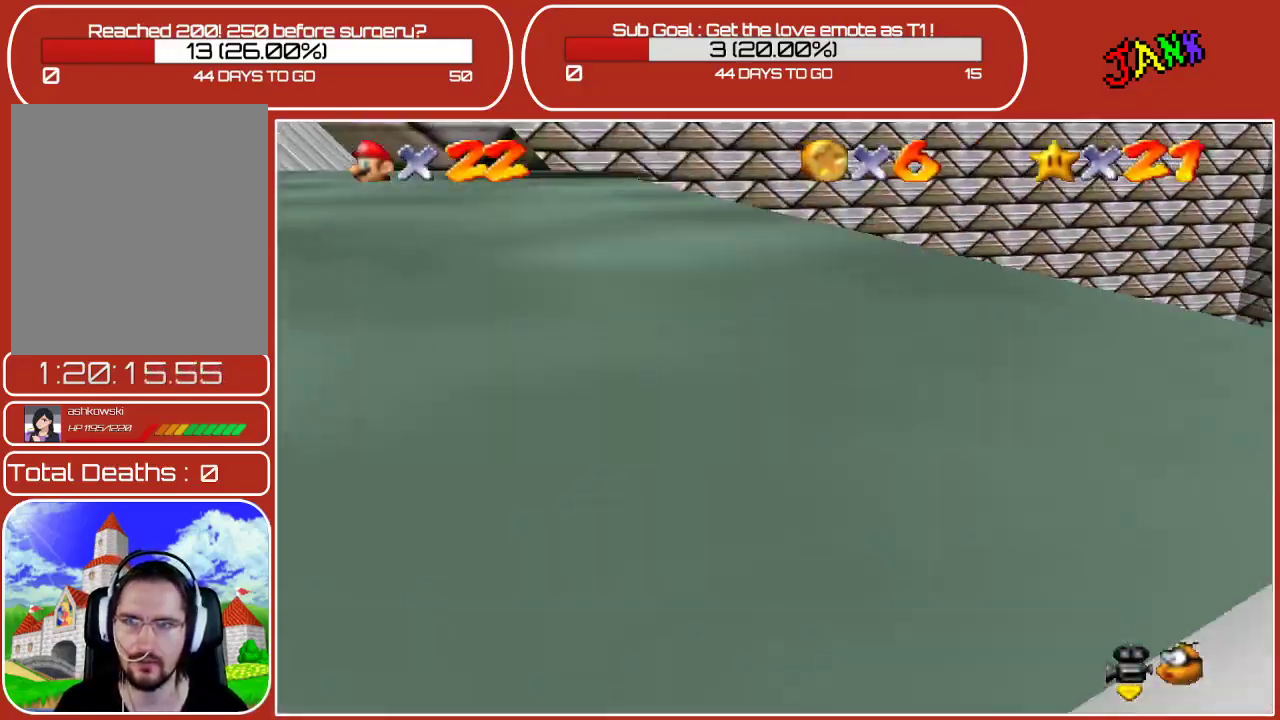
{"buttons": [], "left_stick": "left", "events": [[83, "A", "up"], [217, "A", "down"], [450, "A", "up"]]}
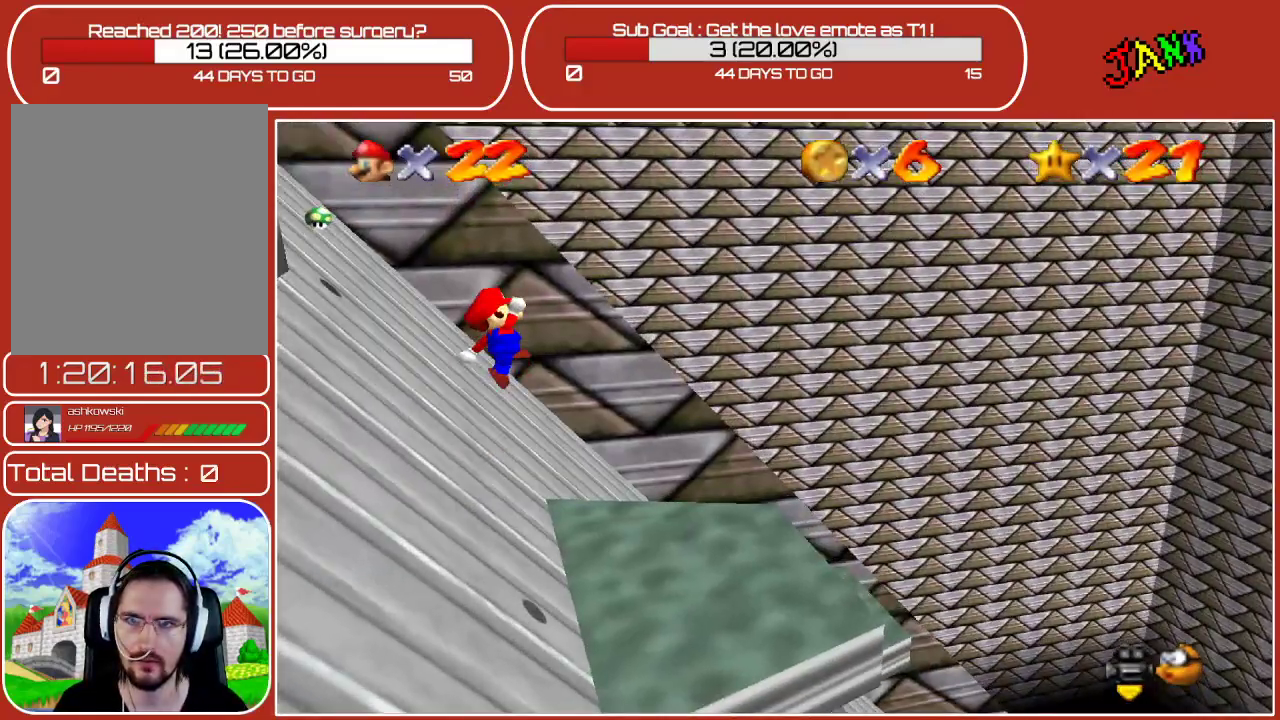
{"buttons": [], "left_stick": "left", "events": [[200, "B", "down"], [450, "B", "up"]]}
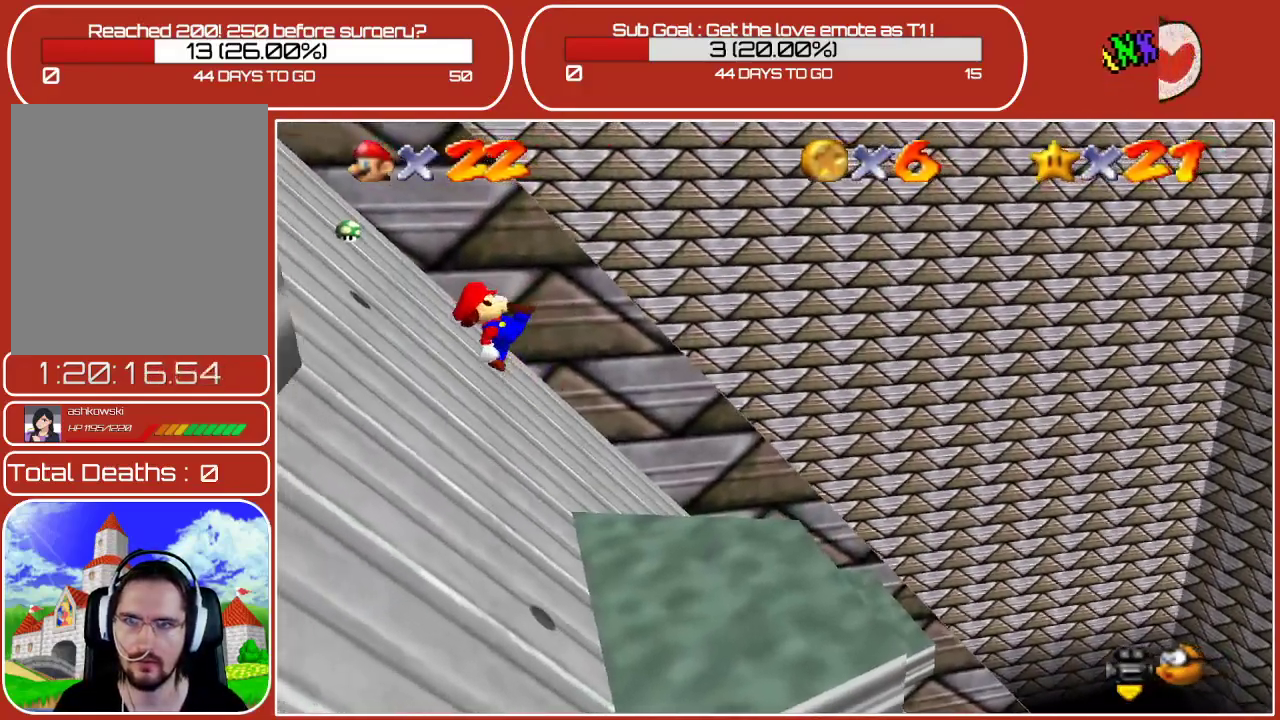
{"buttons": ["A"], "left_stick": "left", "events": [[400, "A", "down"]]}
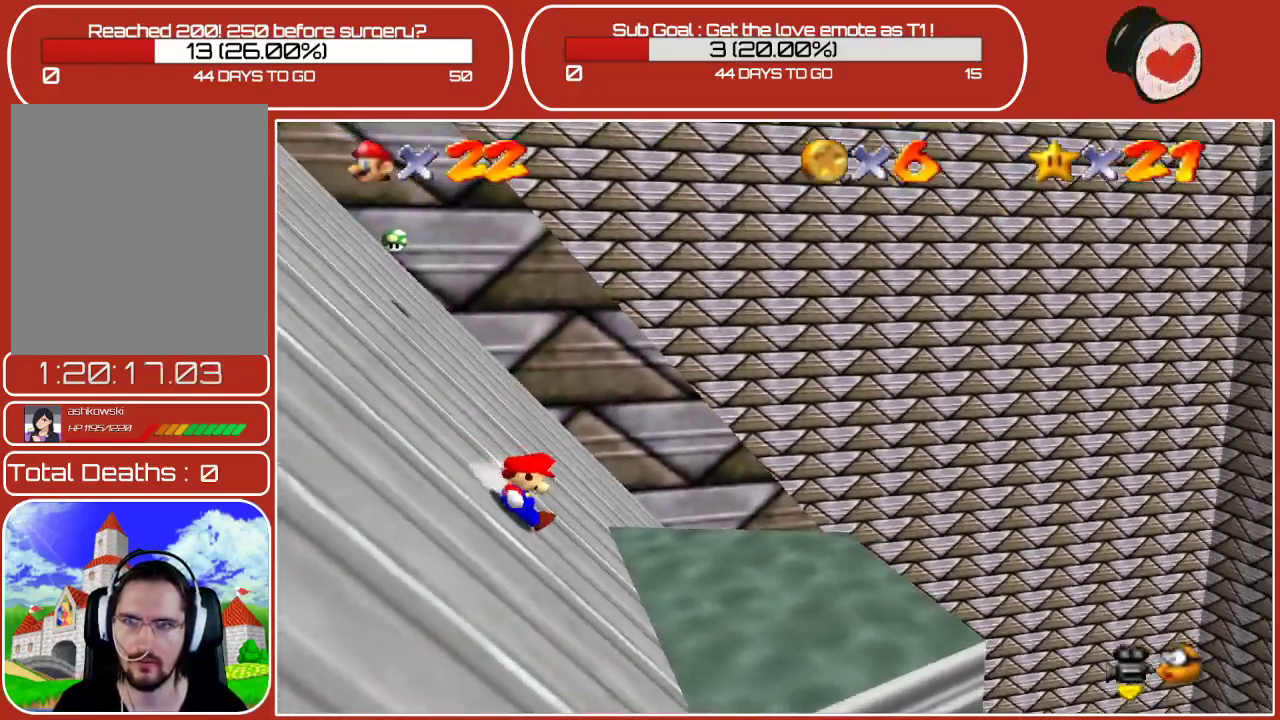
{"buttons": ["A"], "left_stick": "left", "events": [[100, "A", "up"], [200, "A", "down"]]}
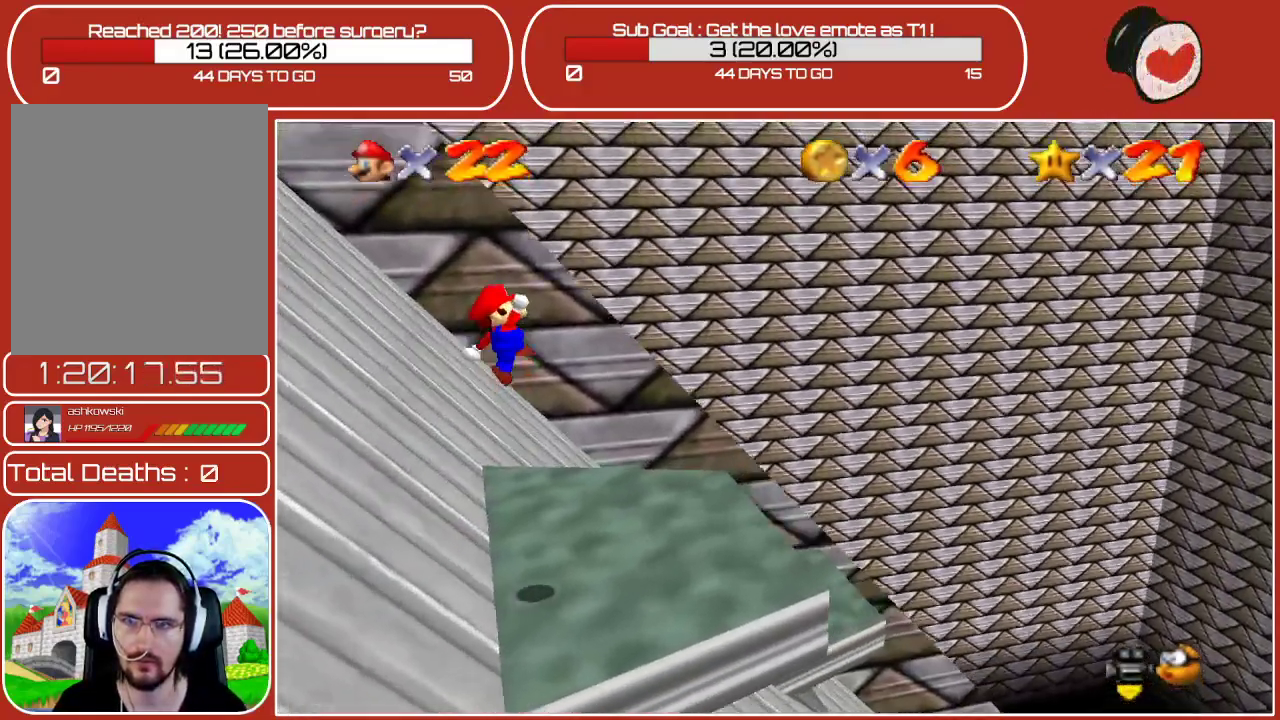
{"buttons": [], "left_stick": "left", "events": [[150, "A", "up"], [250, "B", "down"], [450, "B", "up"]]}
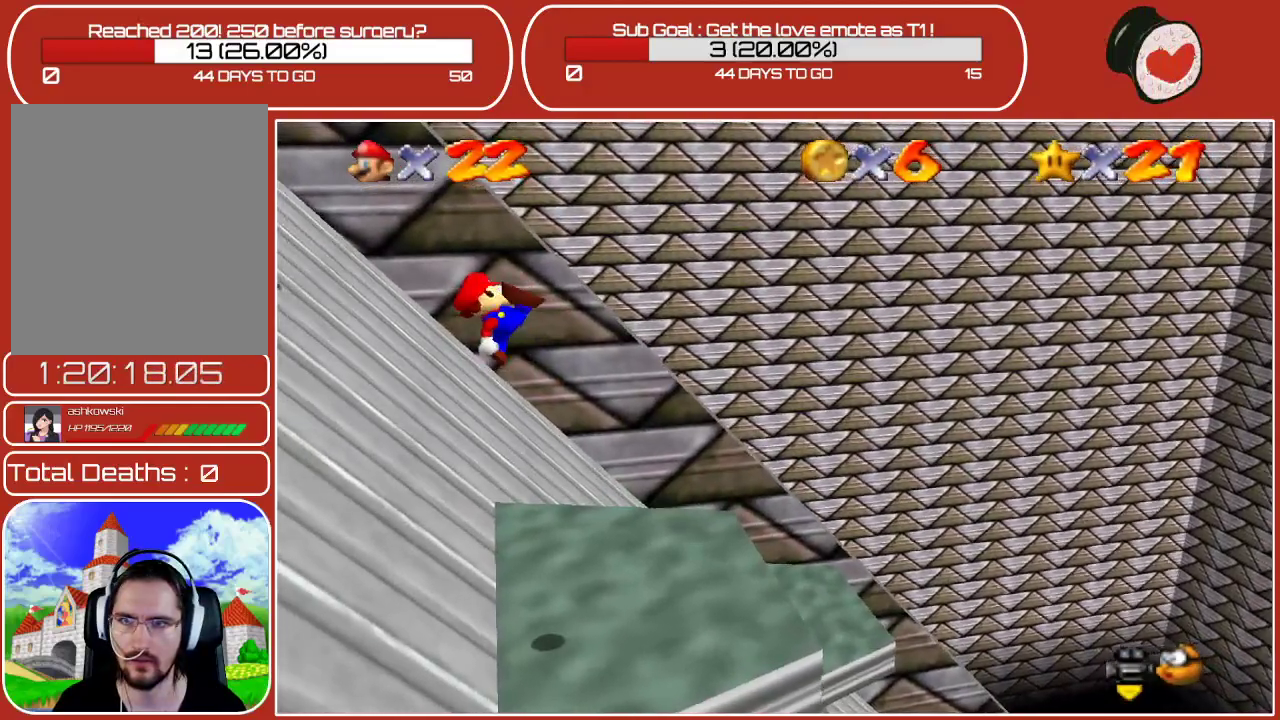
{"buttons": [], "left_stick": "left", "events": []}
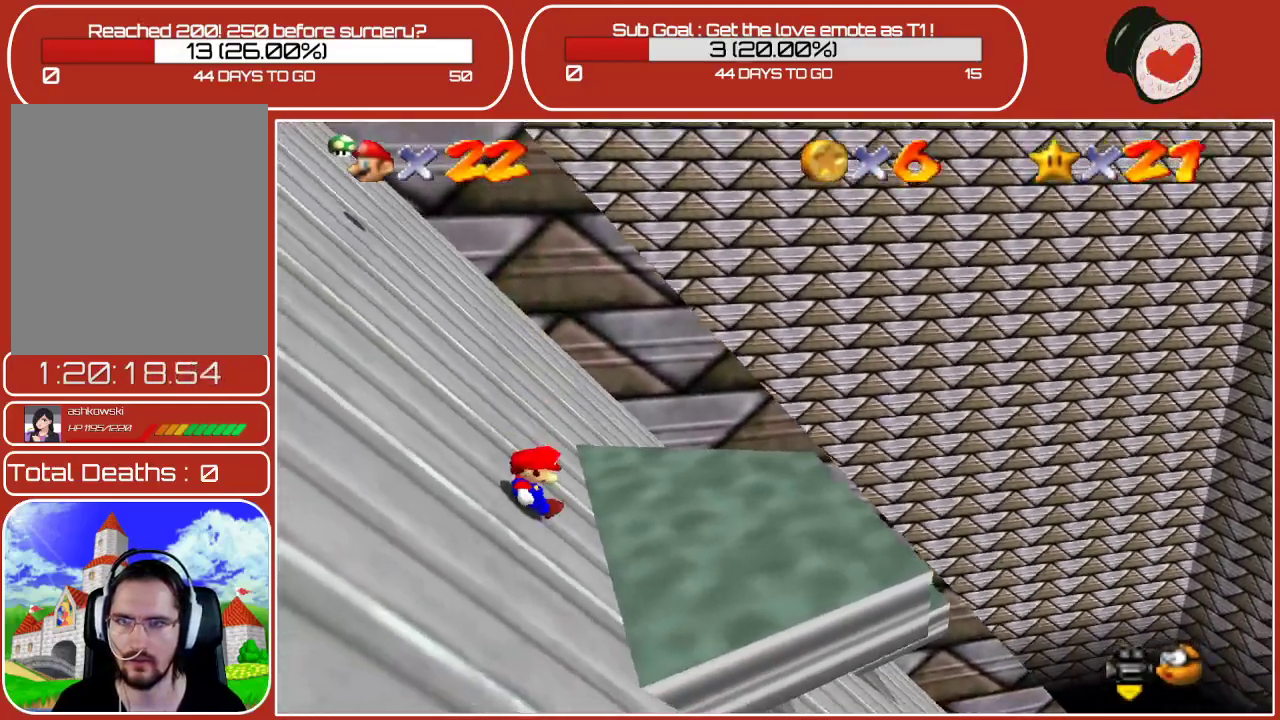
{"buttons": [], "left_stick": "left", "events": [[33, "A", "down"], [250, "A", "up"], [350, "B", "down"], [367, "A", "down"], [417, "B", "up"], [483, "A", "up"]]}
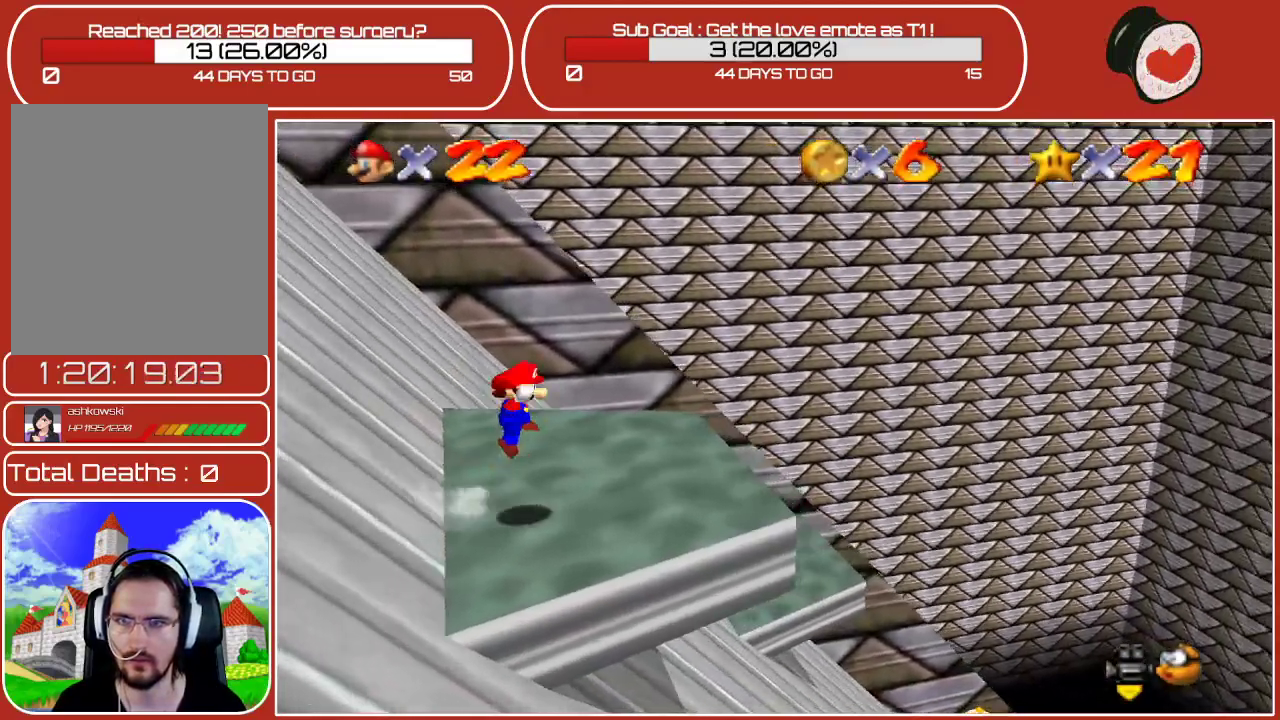
{"buttons": [], "left_stick": "left", "events": []}
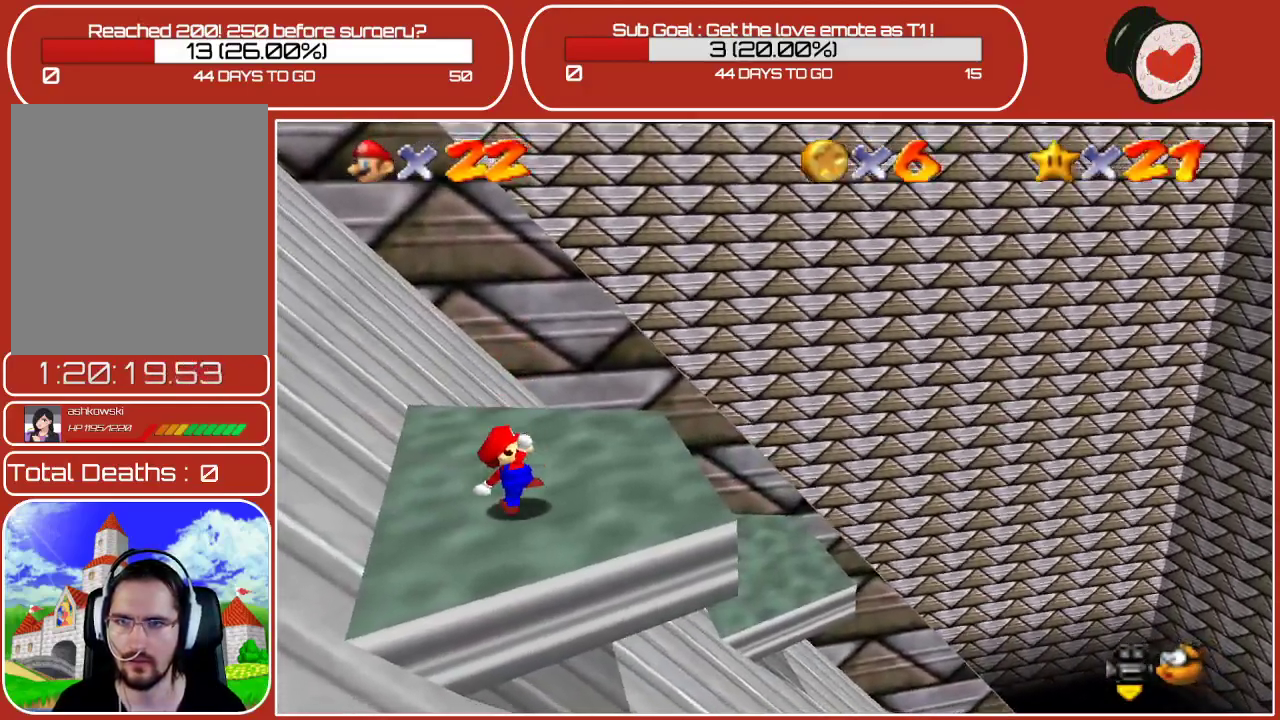
{"buttons": [], "left_stick": "left", "events": [[417, "left_stick", "center"], [500, "left_stick", "left"]]}
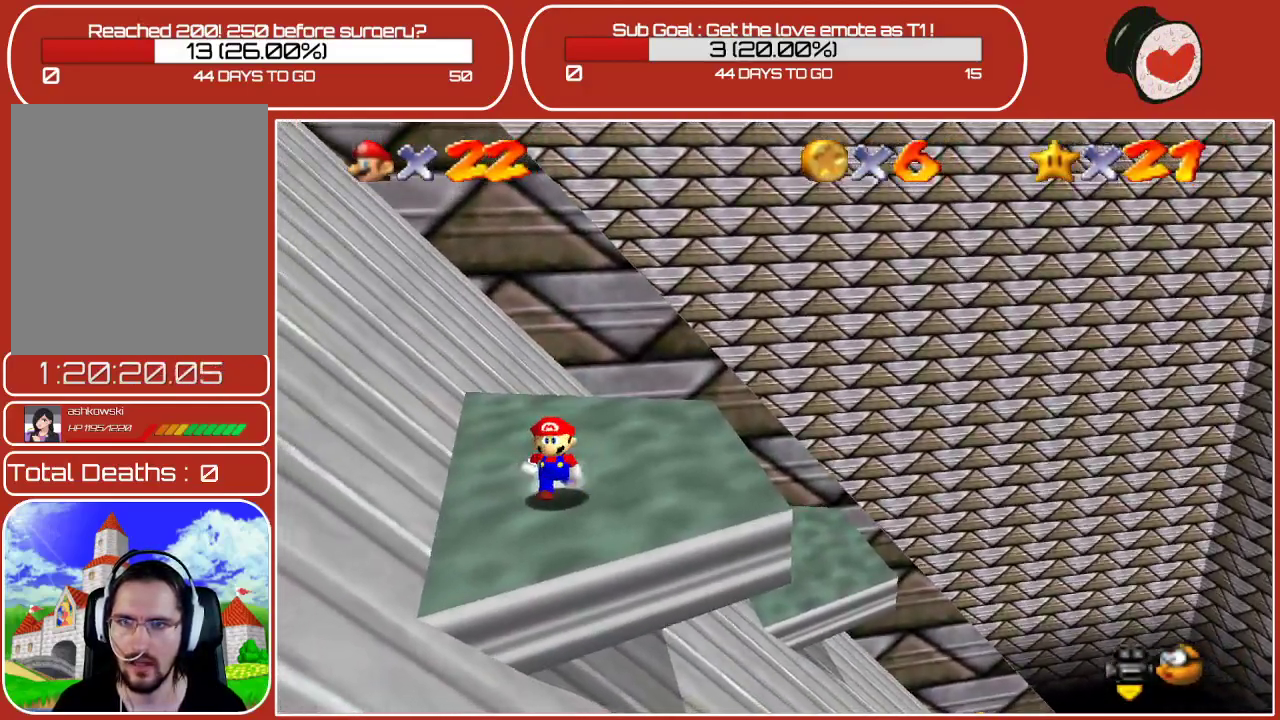
{"buttons": [], "left_stick": "center", "events": [[367, "left_stick", "center"]]}
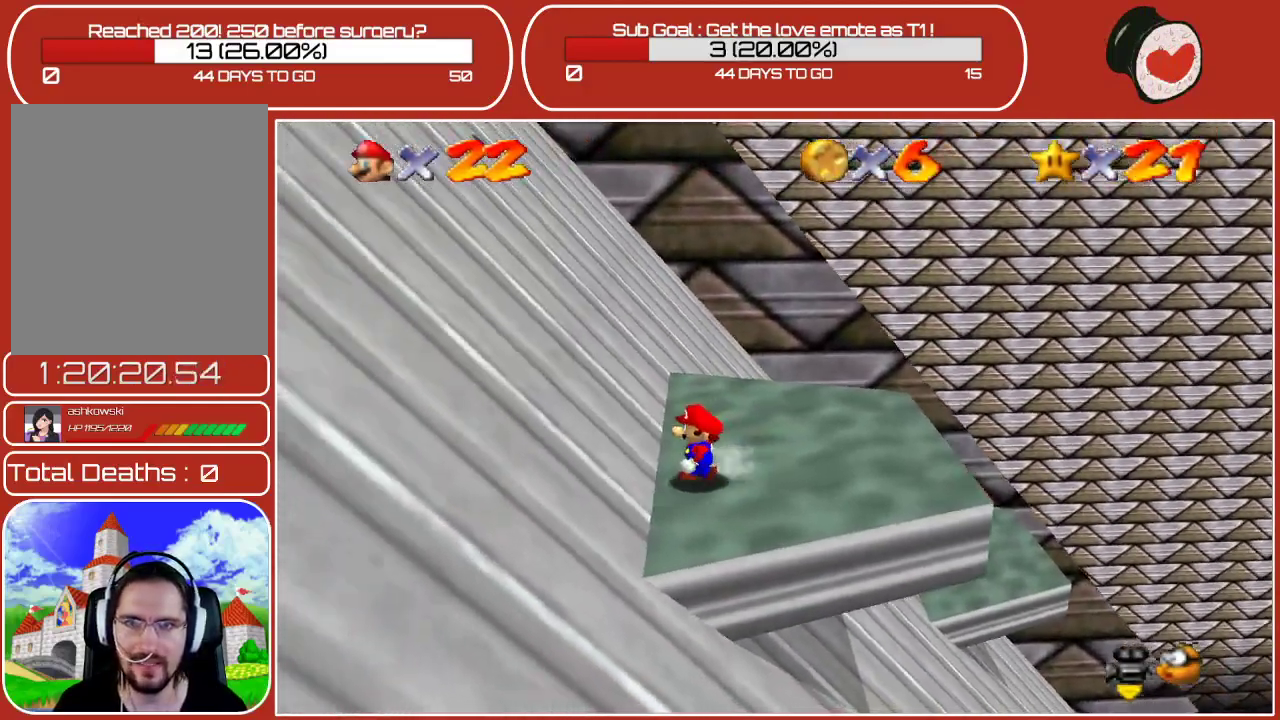
{"buttons": [], "left_stick": "center", "events": [[33, "left_stick", "left"], [167, "left_stick", "center"]]}
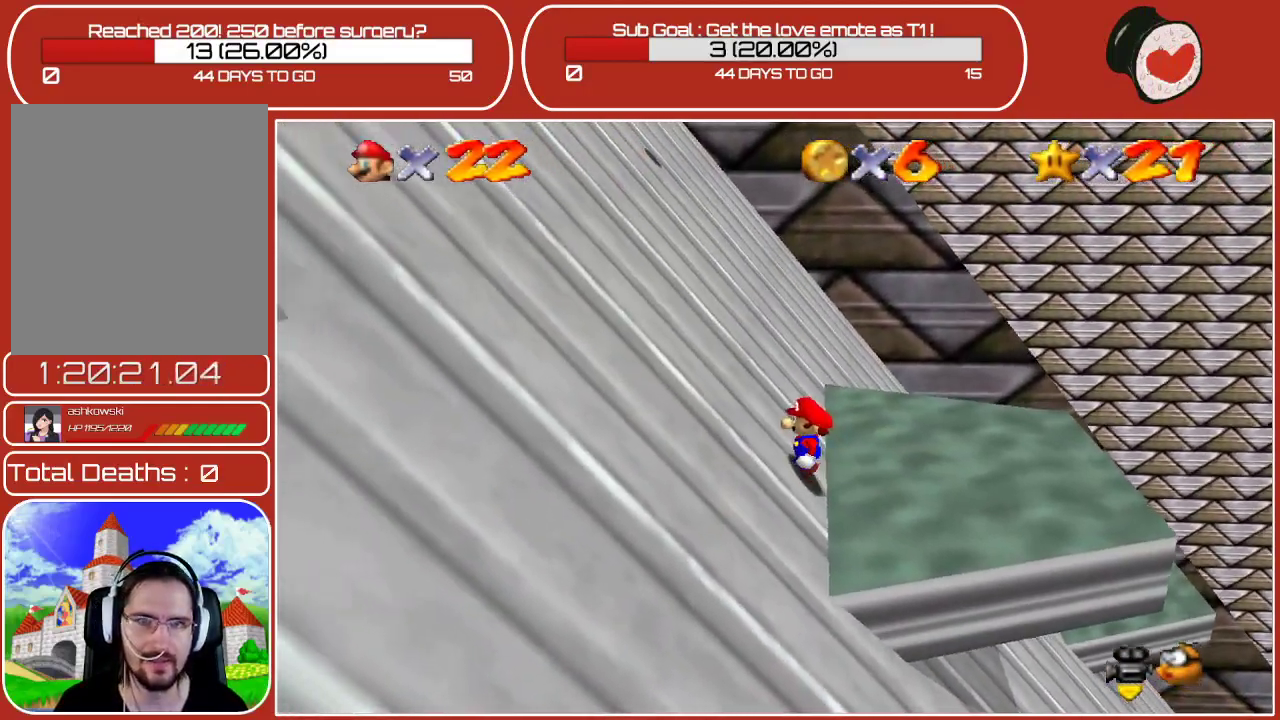
{"buttons": [], "left_stick": "left", "events": [[67, "left_stick", "up"], [217, "left_stick", "center"], [467, "left_stick", "left"]]}
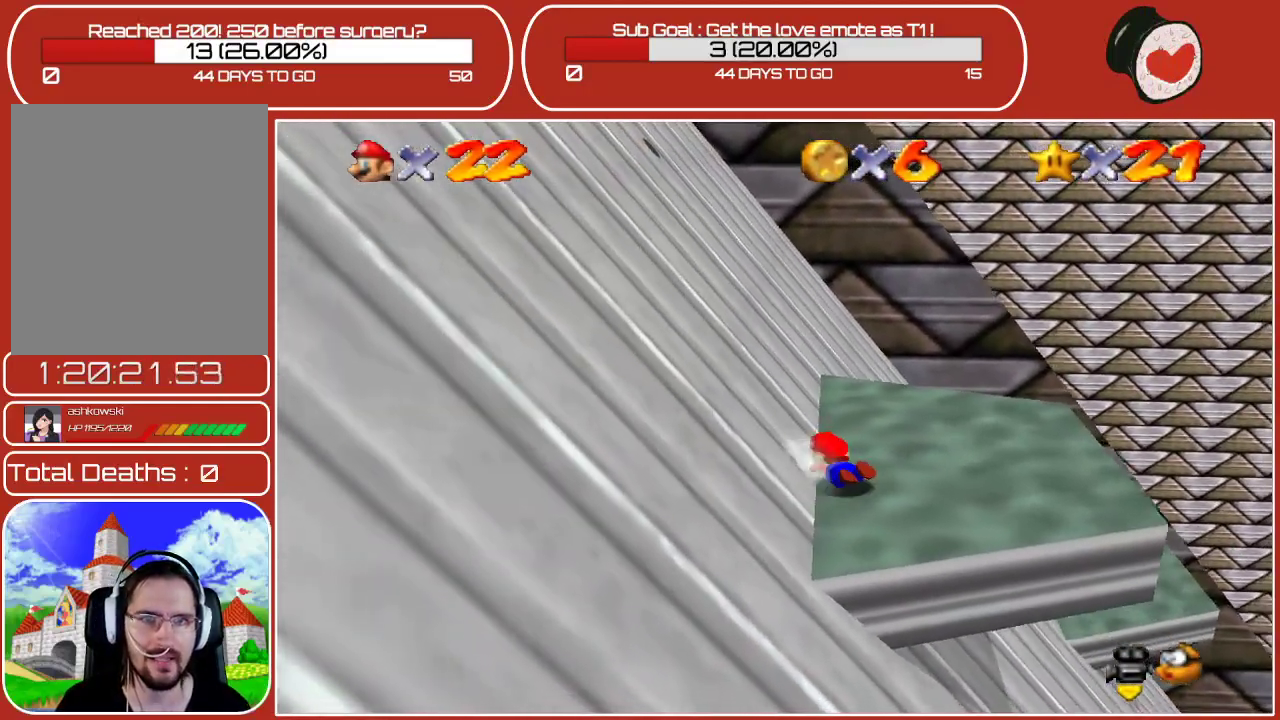
{"buttons": [], "left_stick": "center", "events": [[250, "C_RIGHT", "down"], [250, "left_stick", "center"], [383, "C_RIGHT", "up"]]}
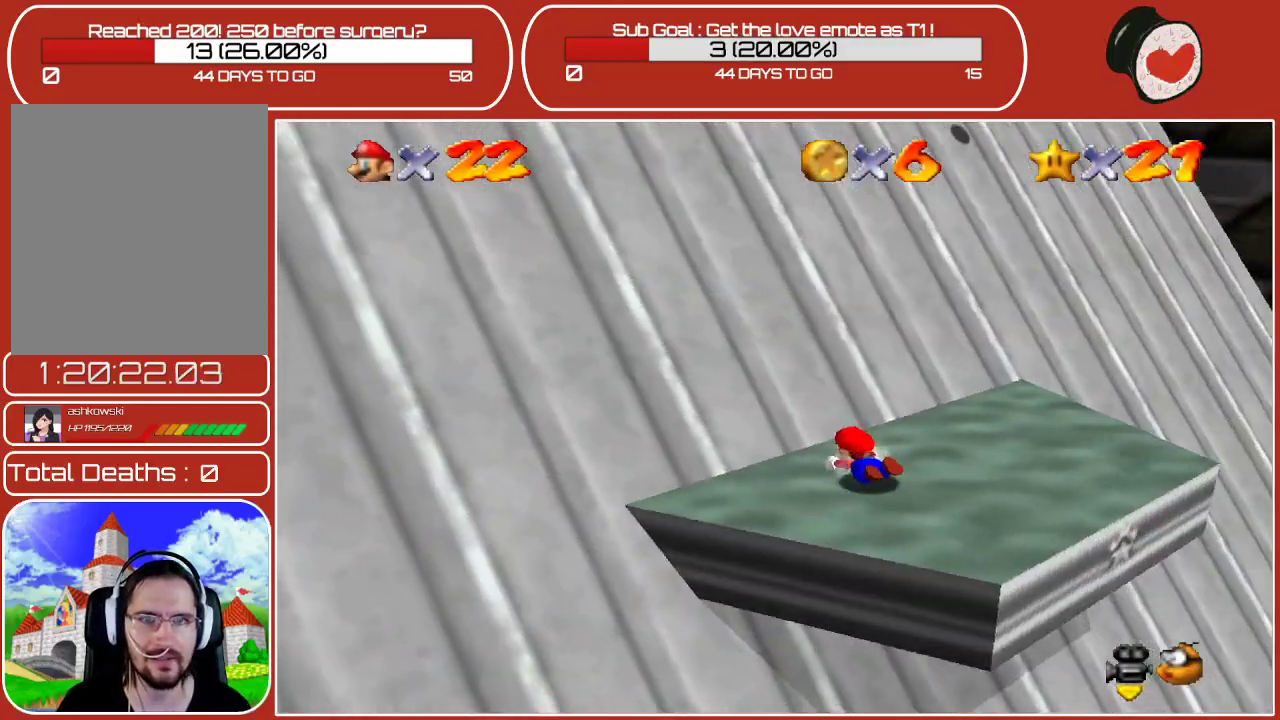
{"buttons": [], "left_stick": "up-right", "events": [[233, "left_stick", "up-right"]]}
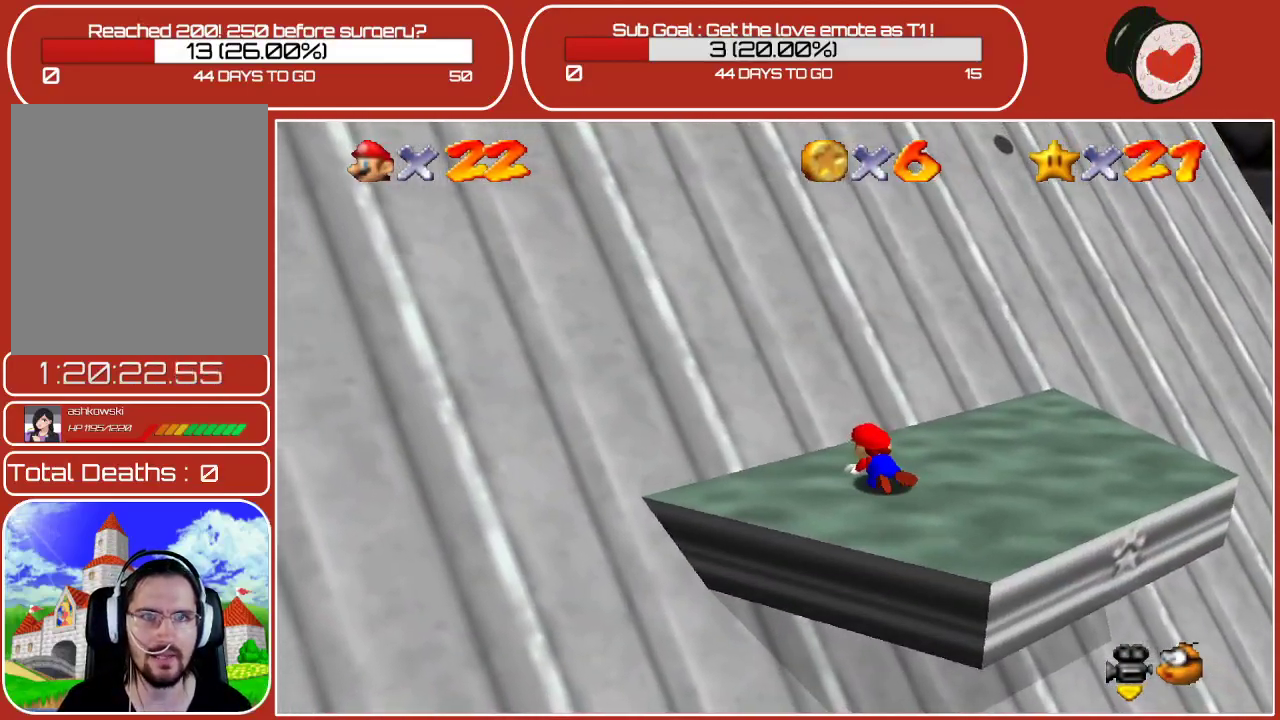
{"buttons": [], "left_stick": "up-right", "events": [[117, "C_RIGHT", "down"], [217, "C_RIGHT", "up"]]}
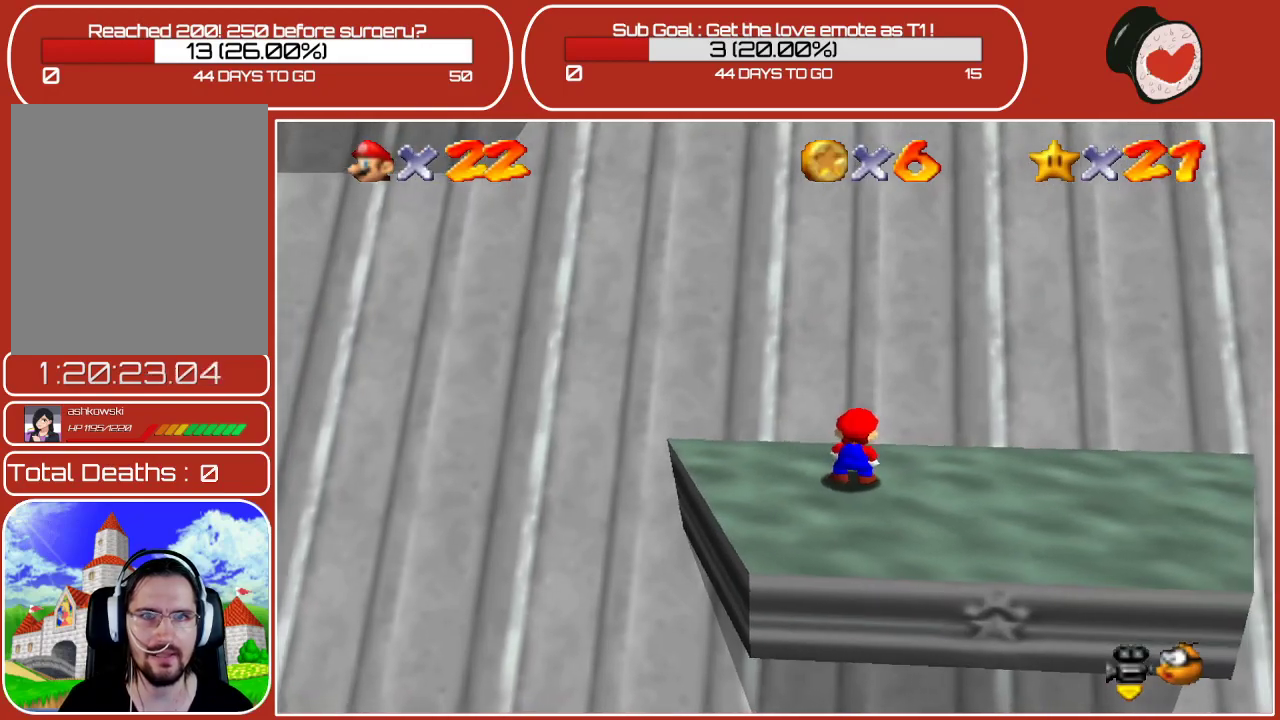
{"buttons": [], "left_stick": "right", "events": [[83, "left_stick", "right"]]}
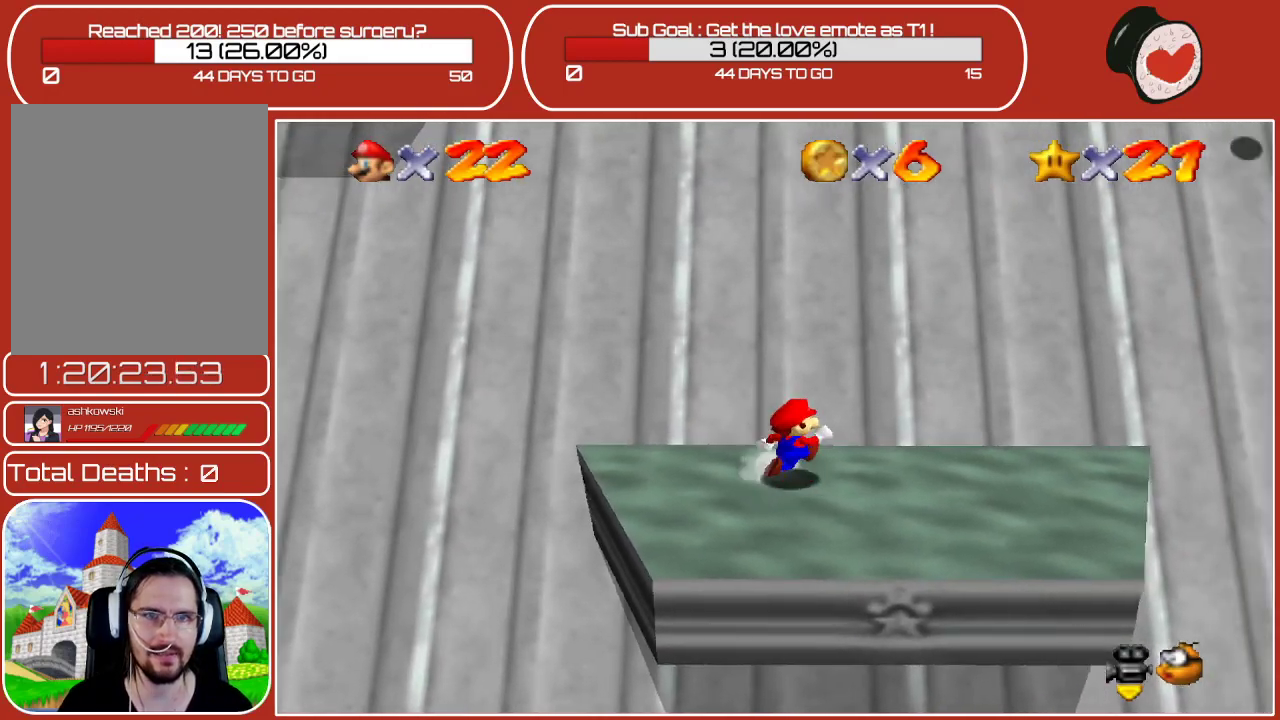
{"buttons": [], "left_stick": "center", "events": [[400, "left_stick", "center"]]}
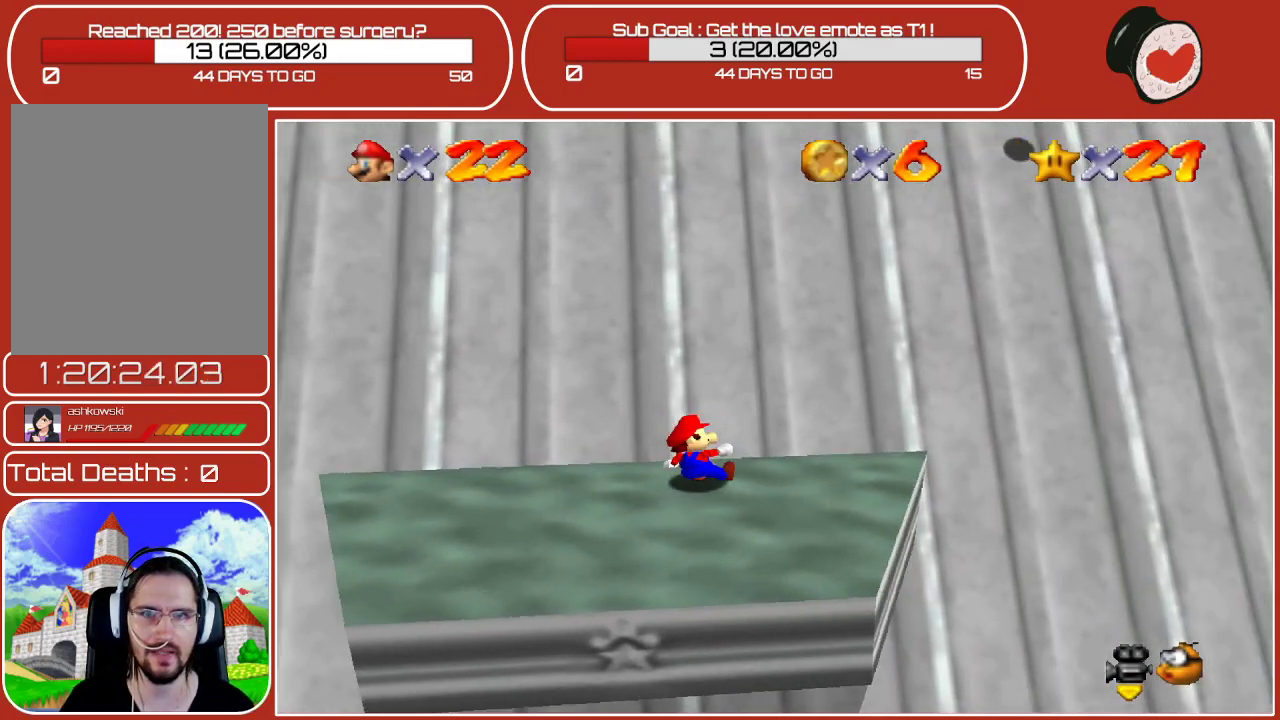
{"buttons": [], "left_stick": "down", "events": [[367, "left_stick", "down"]]}
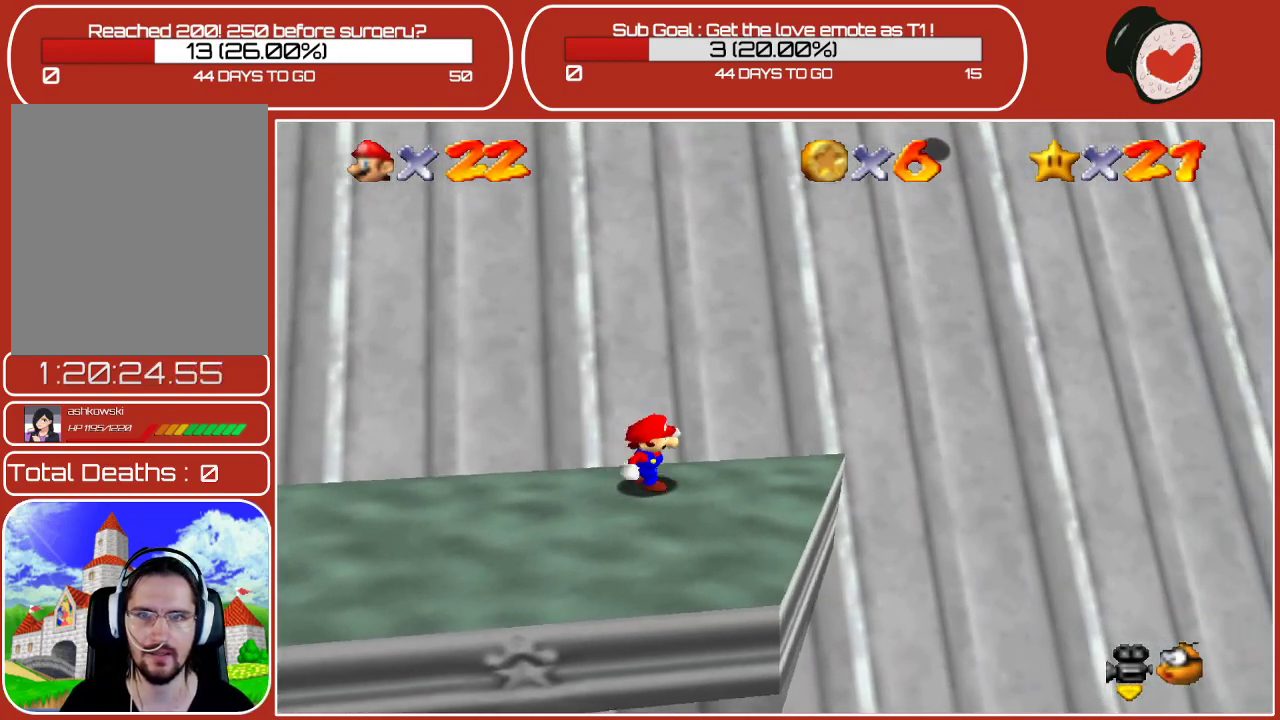
{"buttons": [], "left_stick": "center", "events": [[33, "left_stick", "center"], [217, "left_stick", "down"], [417, "left_stick", "center"]]}
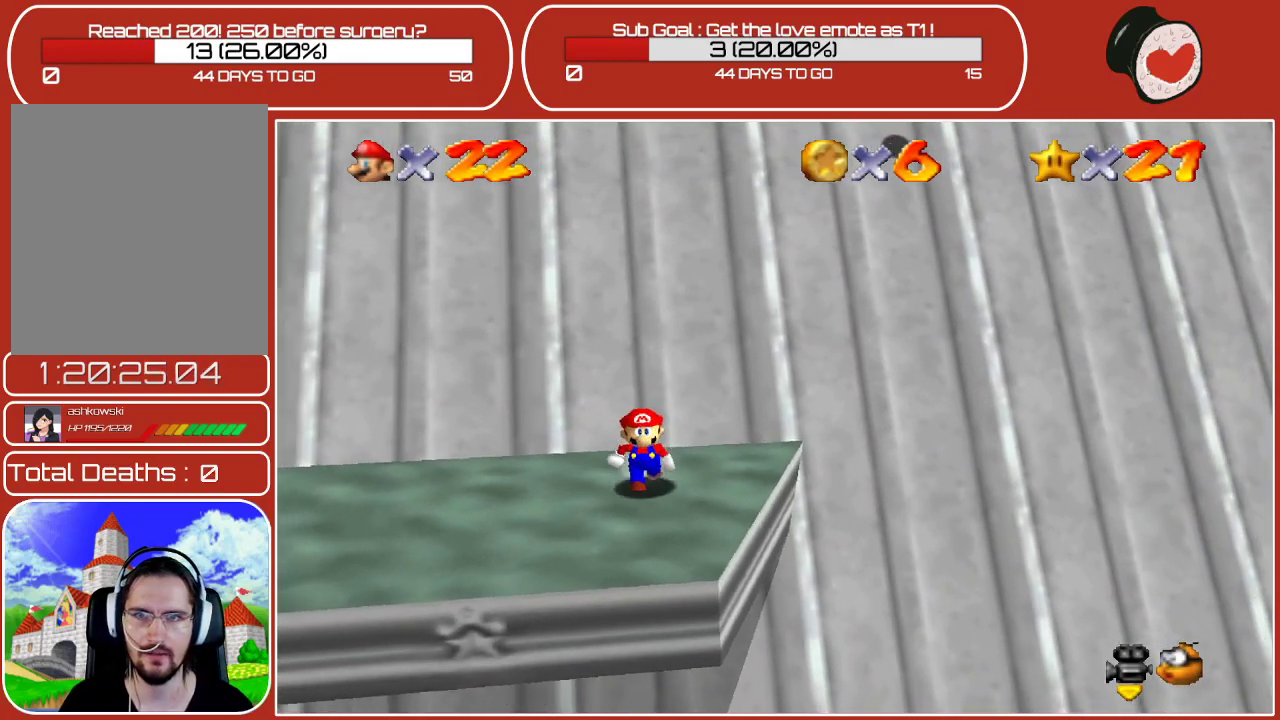
{"buttons": ["Z"], "left_stick": "center", "events": [[117, "Z", "down"]]}
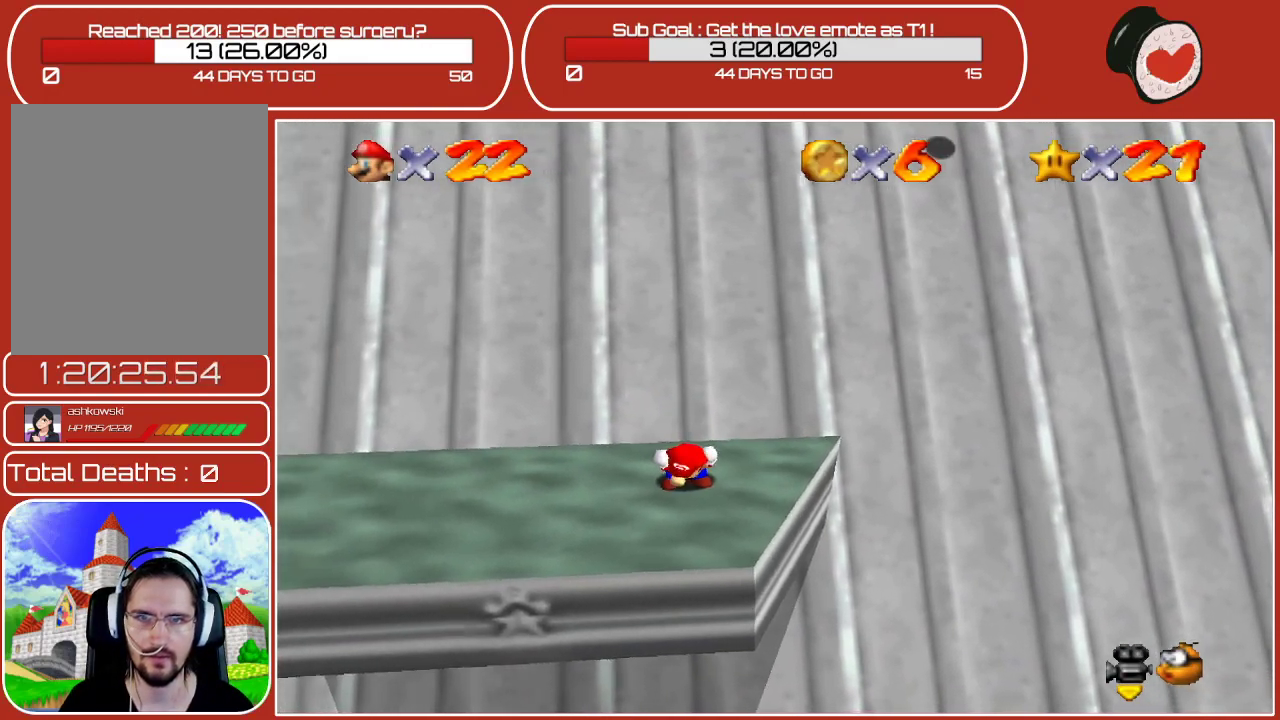
{"buttons": ["A", "Z"], "left_stick": "up-right", "events": [[17, "A", "down"], [17, "left_stick", "up"], [317, "left_stick", "up-right"]]}
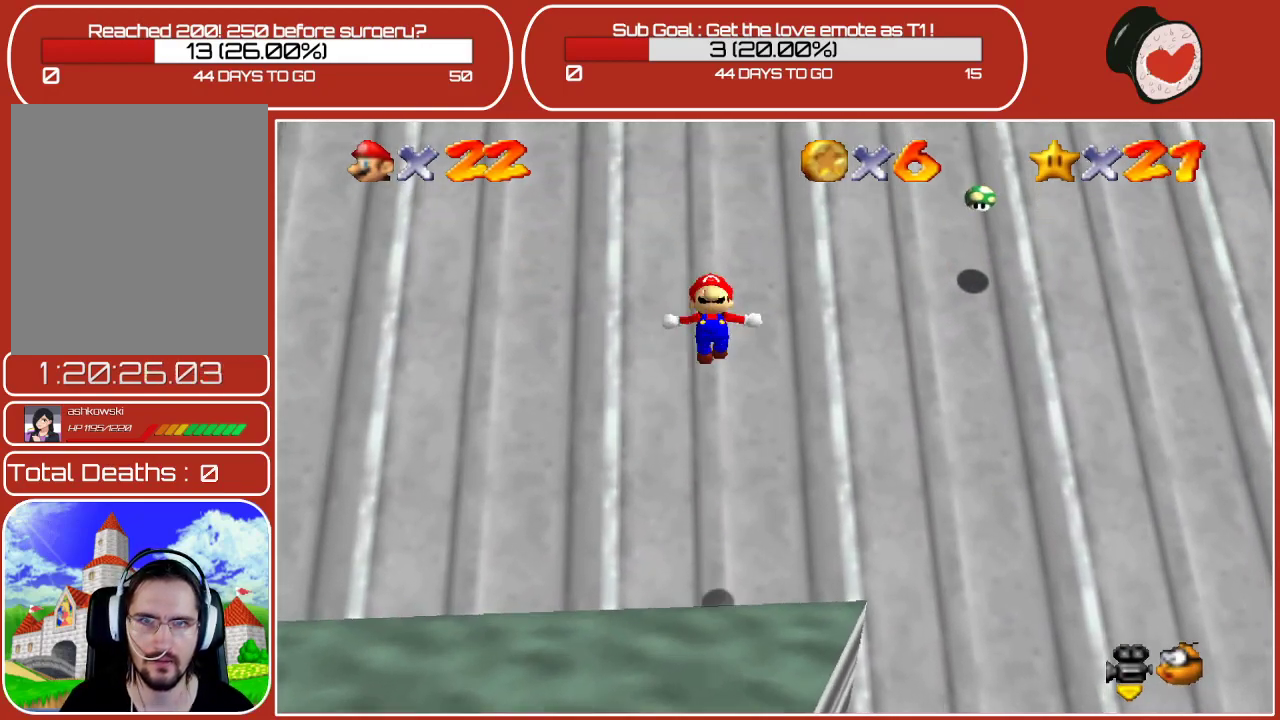
{"buttons": ["A"], "left_stick": "up", "events": [[200, "A", "up"], [283, "Z", "up"], [367, "left_stick", "up"], [483, "A", "down"]]}
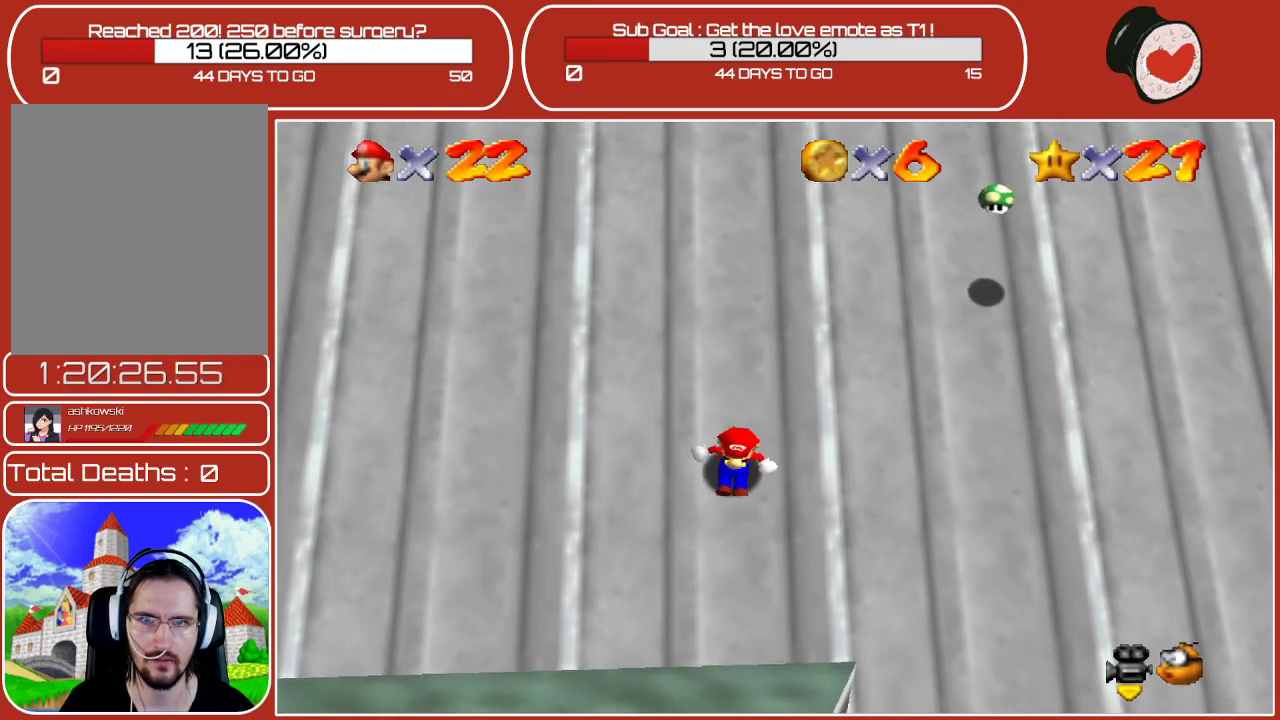
{"buttons": ["A"], "left_stick": "up", "events": [[217, "A", "up"], [267, "A", "down"]]}
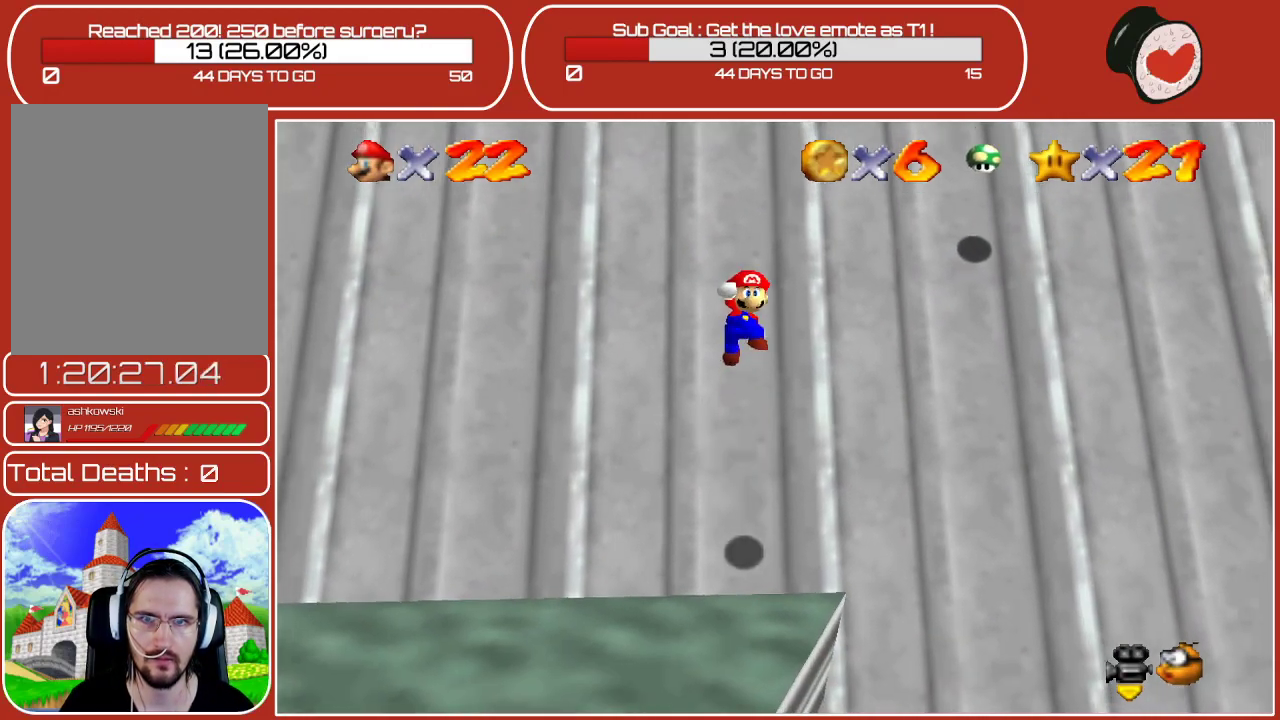
{"buttons": [], "left_stick": "up", "events": [[167, "A", "up"], [217, "B", "down"], [417, "B", "up"]]}